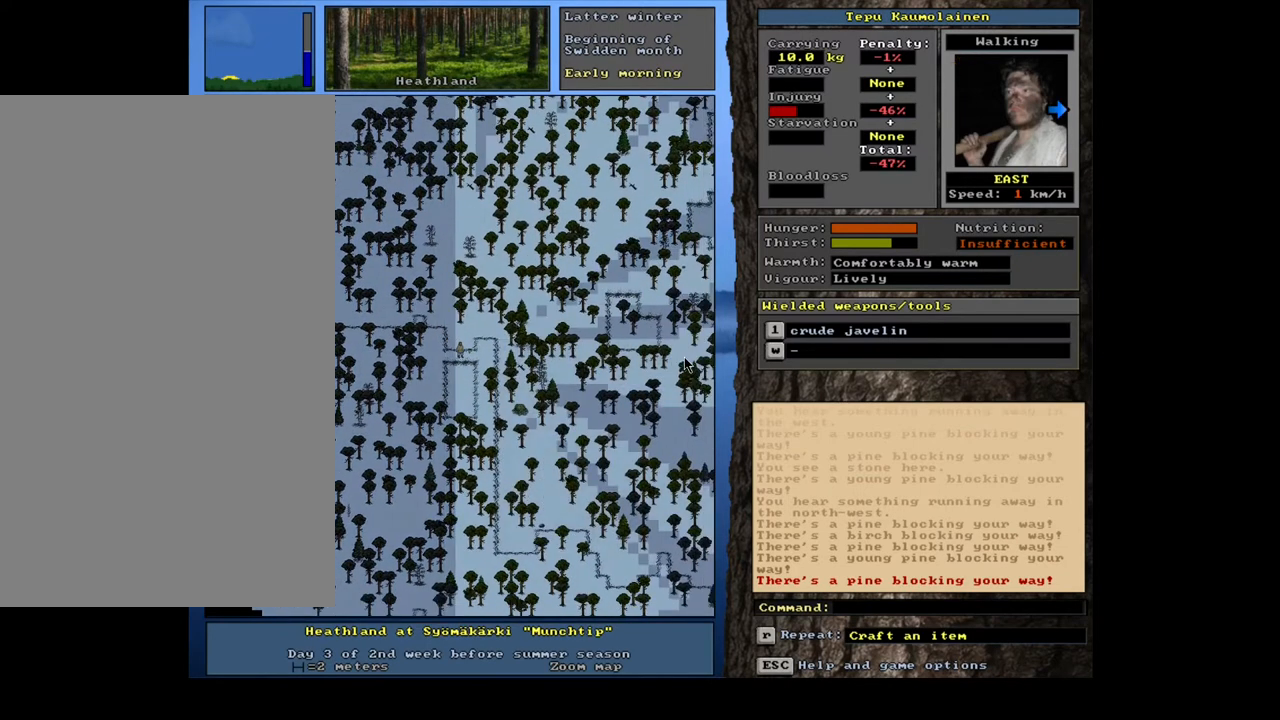
Gameplay with keyboard and mouse; each line is a JSON object with the keys and mouse buttons held at the frame after it. "events" lists presses ("down") and releases ("up") of ".", "/", "0", "1", "2", "3", "4", "5", "6", "7", "8", "9", "a", "alt_l", "alt_r", "b", "backslash", "backspace", "c", "caps_lock", "comma", "ctrl_l", "ctrl_r", "d", "down", "e", "equals", "escape", "f", "f1", "f10", "f11", "f12", "f2", "f3", "f4", "f5", "f6", "f7", "f8", "f9", "g", "h", "i", "j", "k", "l", "lbracket", "left", "m", "minus", "n", "num0", "num1", "num2", "num3", "num4", "num5", "num6", "num7", "num8", "num9", "o", "p", "q", "quote", "r", "rbracket", "return", "right", "s", "semicolon", "shift_l", "shift_r", "space", "super", "t", "tab", "tilde", "u", "up", "v", "w", "x", "y", "z", "mouse_left", "mouse_wheel", "mouse_right", "mouse_mb4" and "mouse_mb5" between this image and that frame as [ms after this image, input, new state], when the widget could be followed in between. "mouse_left", "mouse_wheel", "mouse_right", "mouse_mb4", "mouse_mb5" = the "left", "wheel", "right", "mb4", "mb5" buttons of the "mouse" list. No other keys are recorded. "wheel" means that the mouse wheel is clicked or scrolled. Mouse movement is not recorded.
{"keys": ["ctrl_l"], "mouse": [], "events": [[83, "num3", "down"], [150, "num3", "up"], [217, "num3", "down"], [250, "num3", "up"]]}
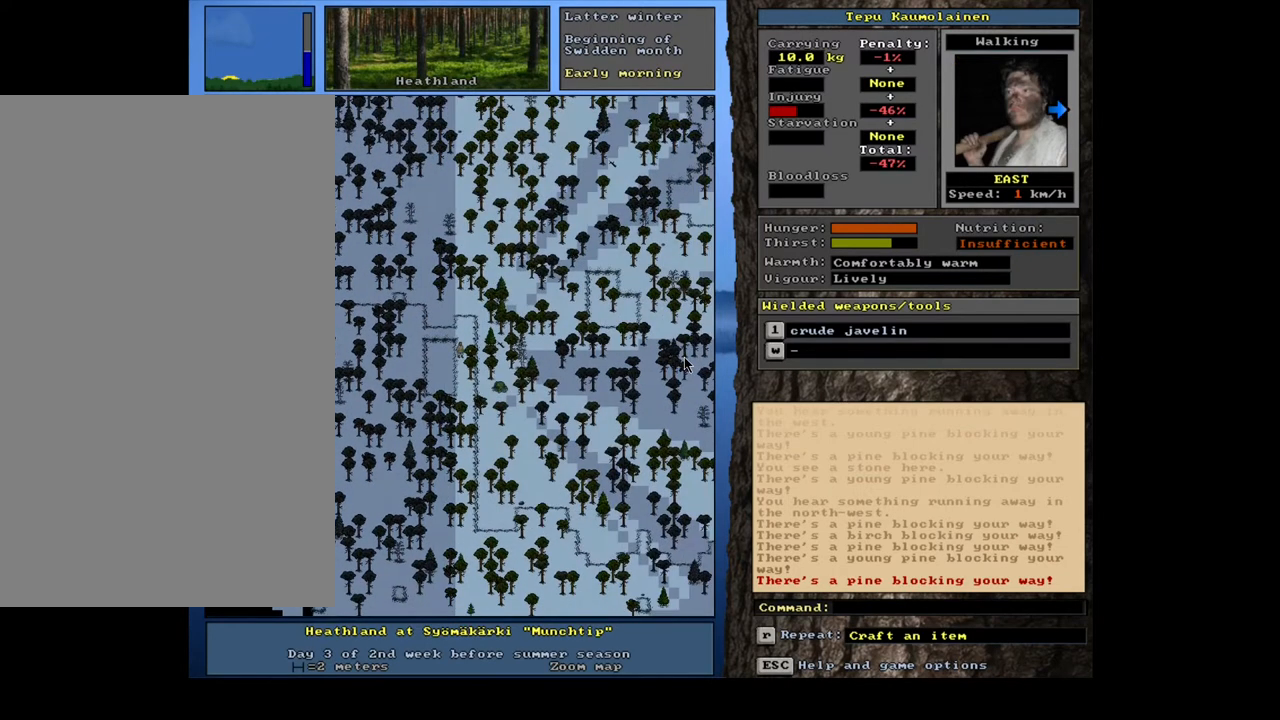
{"keys": ["ctrl_l", "num3"], "mouse": [], "events": [[50, "num2", "down"], [150, "num2", "up"], [217, "num2", "down"], [300, "num2", "up"], [400, "num3", "down"]]}
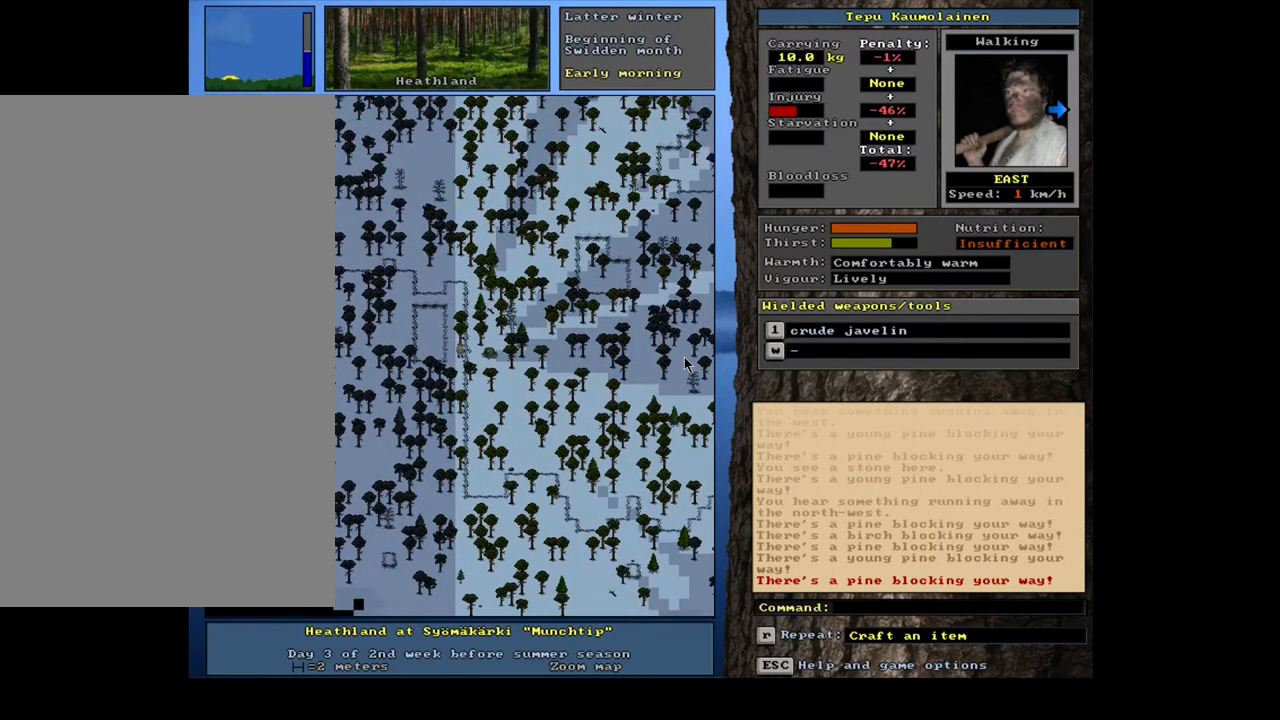
{"keys": ["ctrl_l"], "mouse": [], "events": [[50, "num3", "up"], [83, "num3", "down"], [200, "num3", "up"], [283, "num3", "down"], [350, "num3", "up"]]}
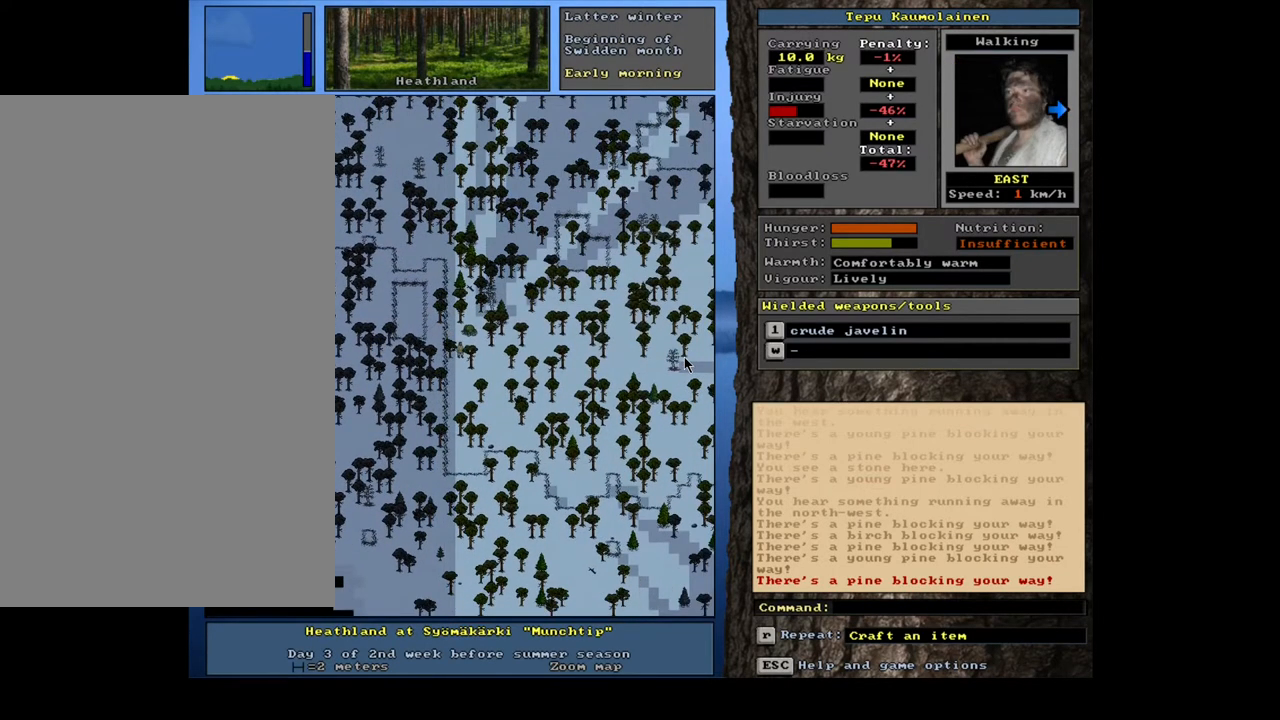
{"keys": ["ctrl_l"], "mouse": [], "events": [[17, "num6", "down"], [117, "num6", "up"], [183, "num6", "down"], [283, "num6", "up"], [350, "num6", "down"], [450, "num6", "up"]]}
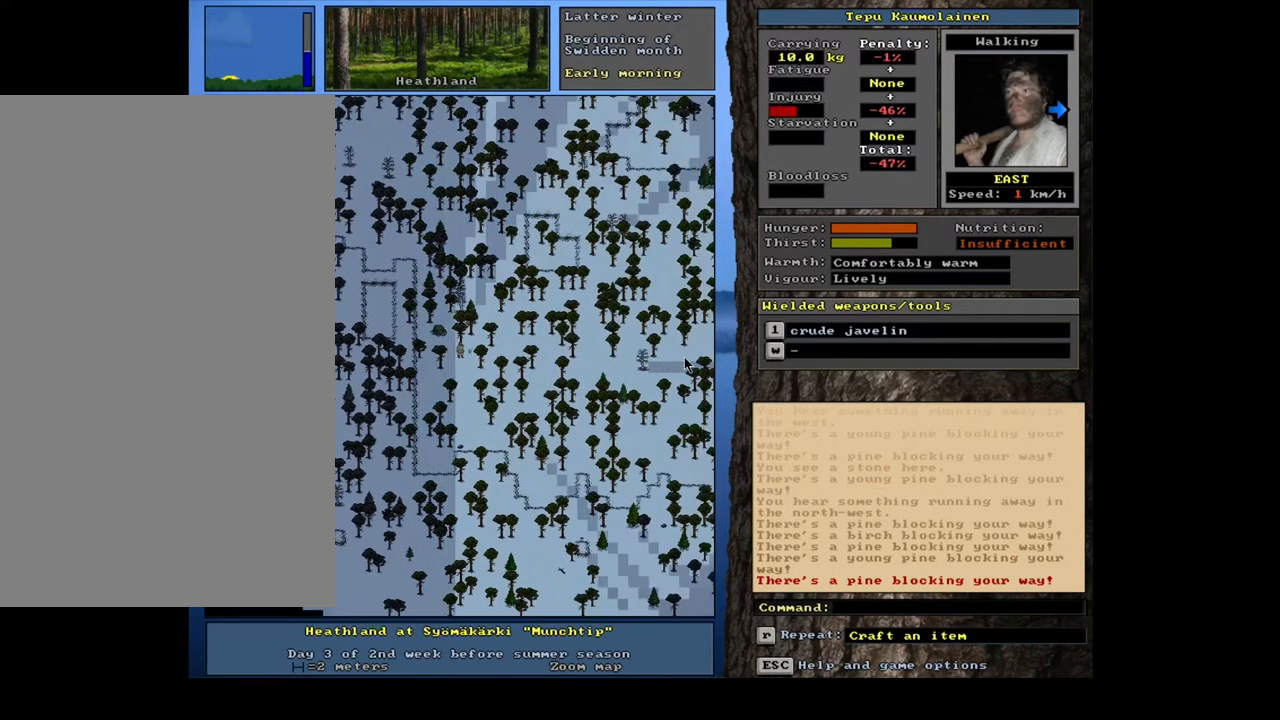
{"keys": ["ctrl_l", "num6"], "mouse": [], "events": [[17, "num6", "down"], [83, "num6", "up"], [167, "num6", "down"], [250, "num6", "up"], [333, "num6", "down"], [383, "num6", "up"], [467, "num6", "down"]]}
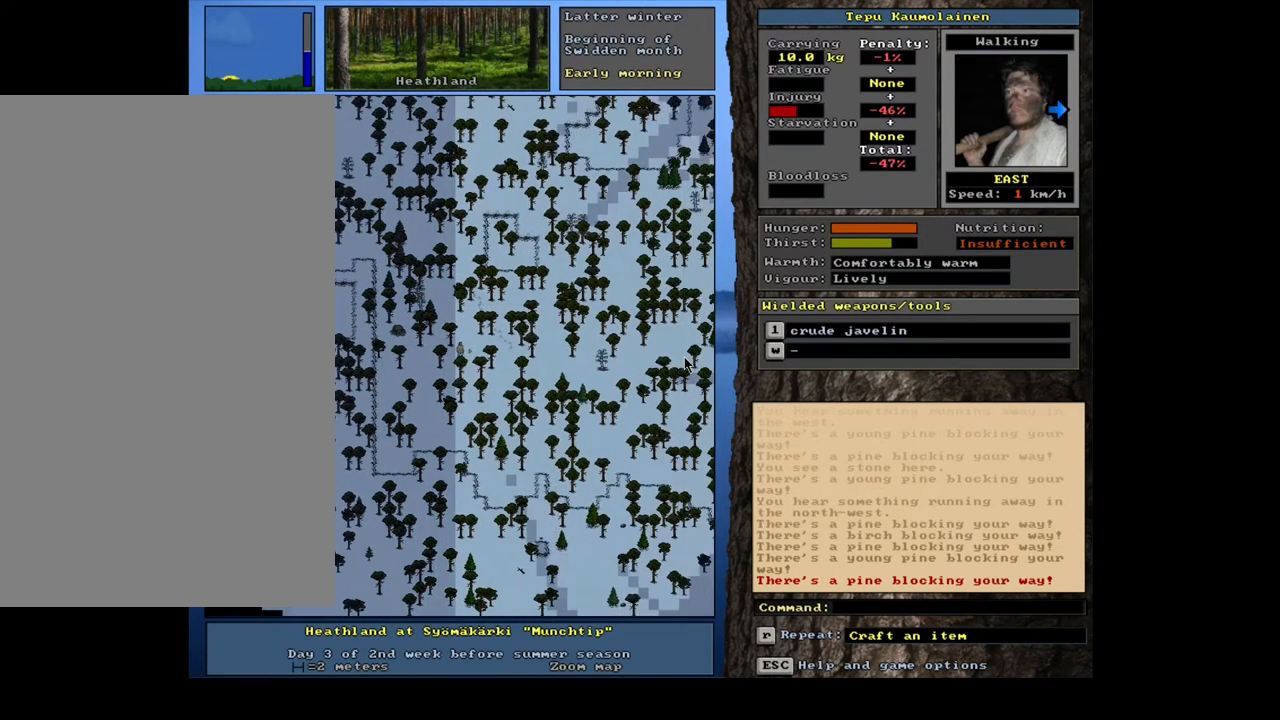
{"keys": ["ctrl_l"], "mouse": [], "events": [[50, "num6", "up"], [117, "num6", "down"], [183, "num6", "up"], [250, "num6", "down"], [333, "num6", "up"], [417, "num6", "down"], [483, "num6", "up"]]}
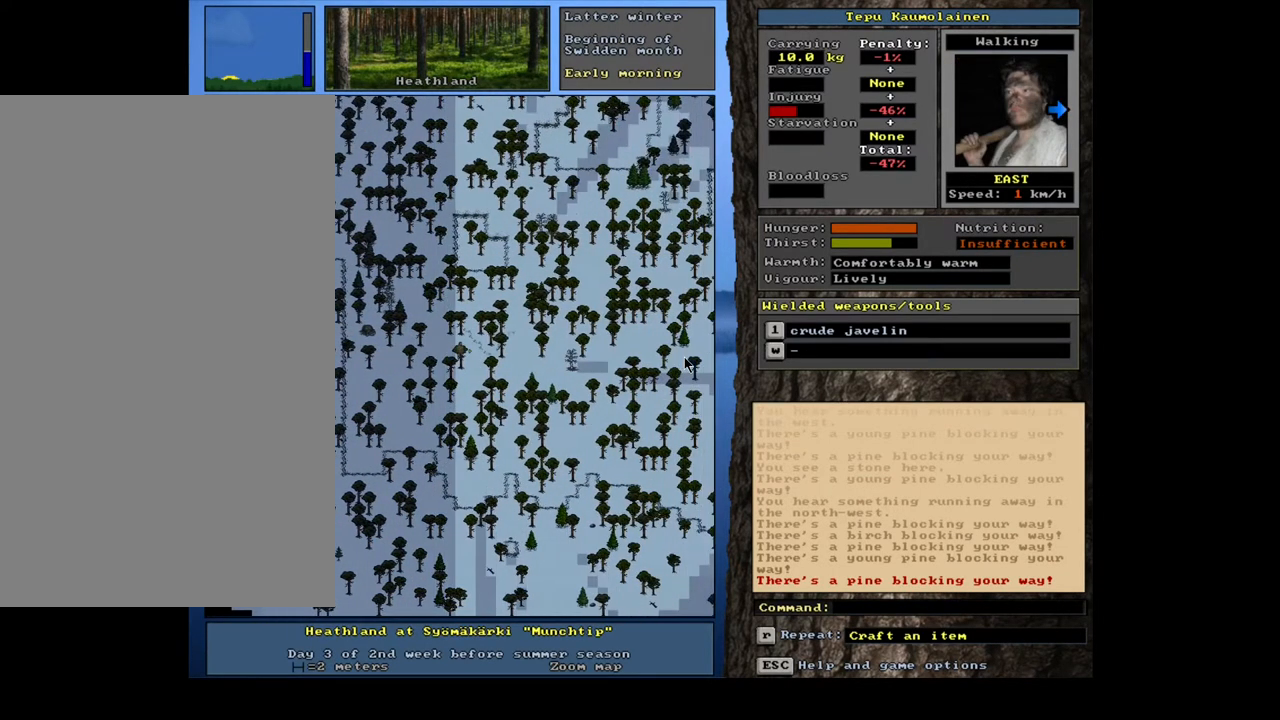
{"keys": ["ctrl_l"], "mouse": [], "events": [[133, "num6", "down"], [233, "num6", "up"], [333, "num6", "down"], [433, "num6", "up"]]}
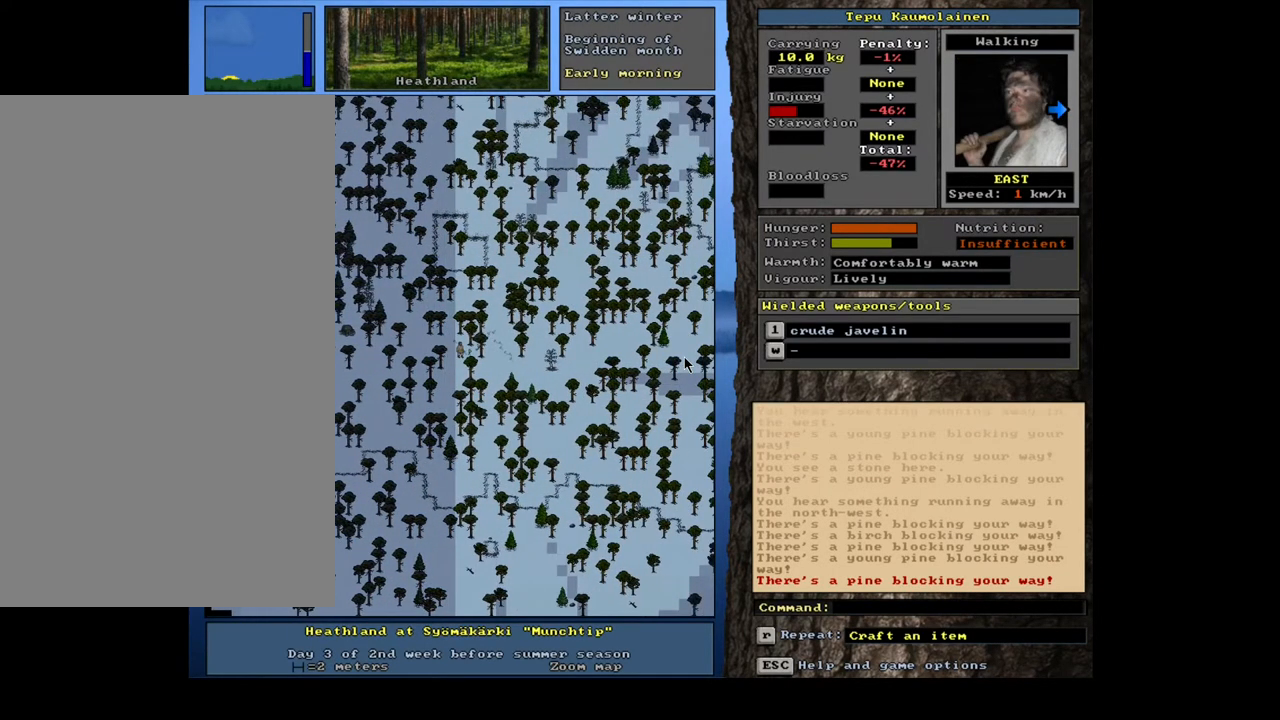
{"keys": ["ctrl_l"], "mouse": [], "events": [[133, "num3", "down"], [217, "num3", "up"], [300, "num3", "down"], [400, "num3", "up"]]}
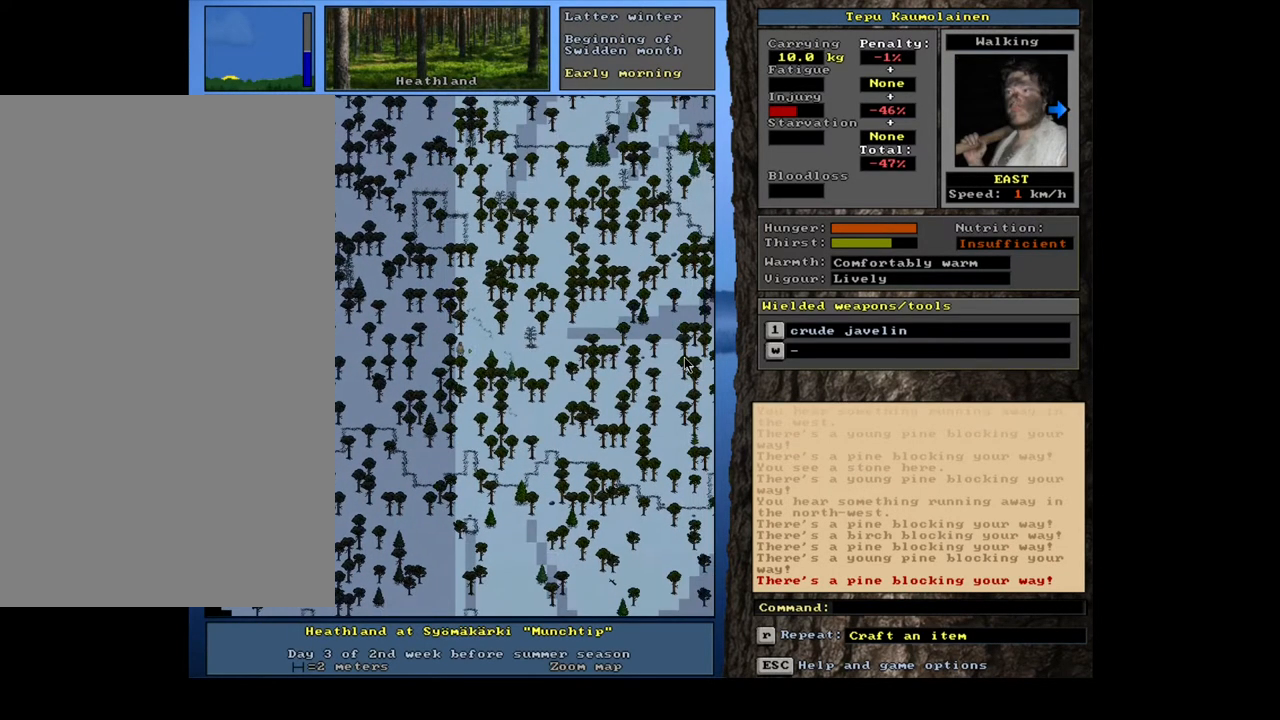
{"keys": ["ctrl_l"], "mouse": [], "events": [[17, "num6", "down"], [100, "num6", "up"], [183, "num6", "down"], [267, "num6", "up"], [333, "num6", "down"], [450, "num6", "up"]]}
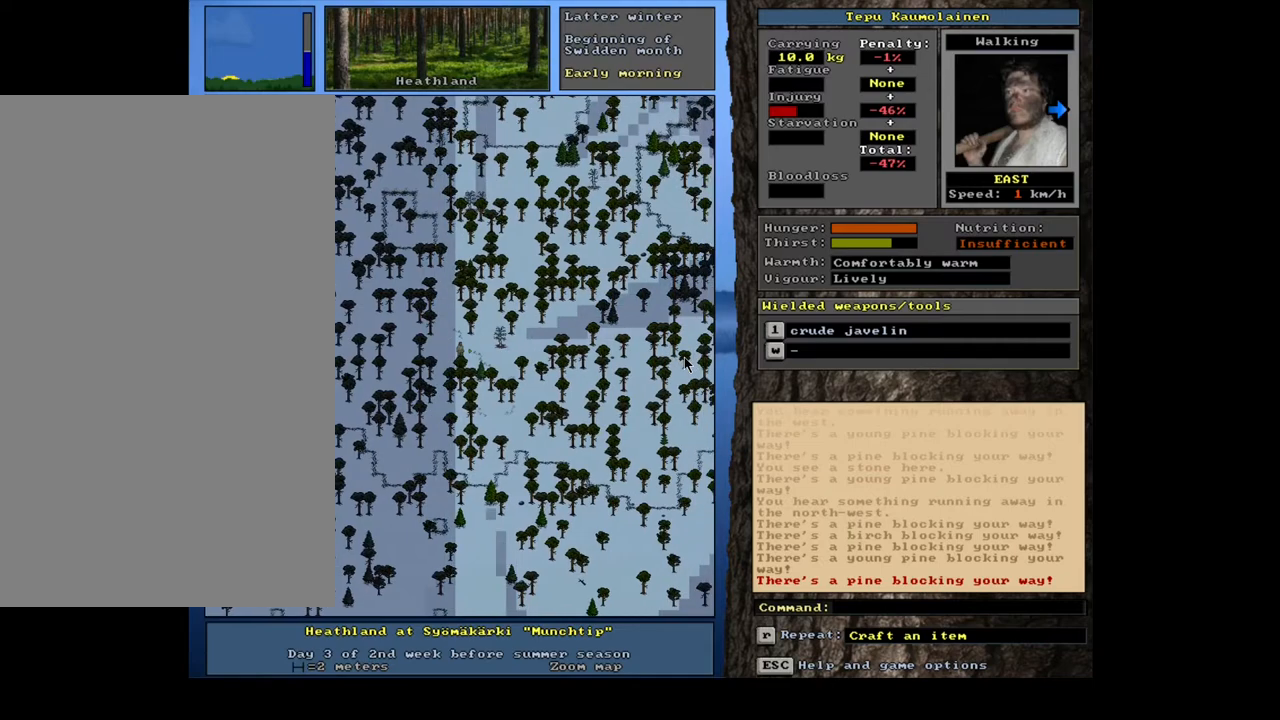
{"keys": ["ctrl_l"], "mouse": [], "events": [[17, "num6", "down"], [117, "num6", "up"], [167, "num6", "down"], [267, "num6", "up"], [367, "num6", "down"], [450, "num6", "up"]]}
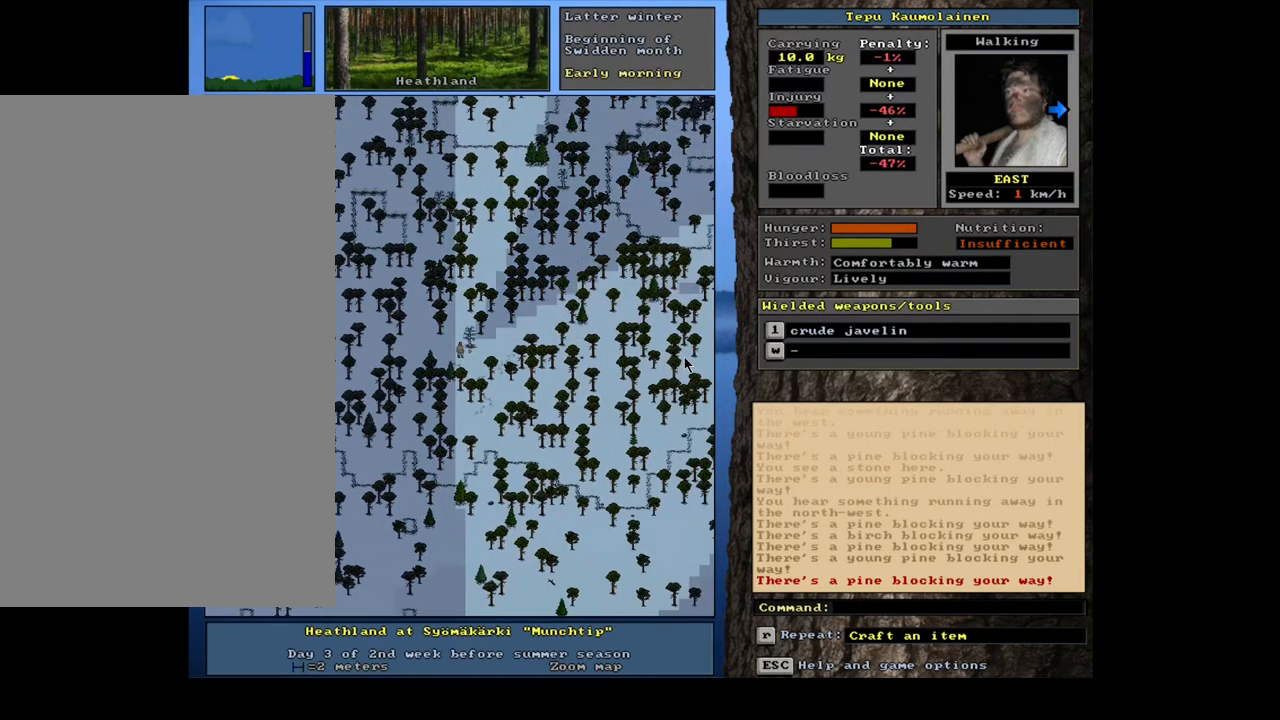
{"keys": ["ctrl_l"], "mouse": [], "events": [[50, "num6", "down"], [100, "num6", "up"], [217, "num6", "down"], [283, "num6", "up"], [400, "num6", "down"], [483, "num6", "up"]]}
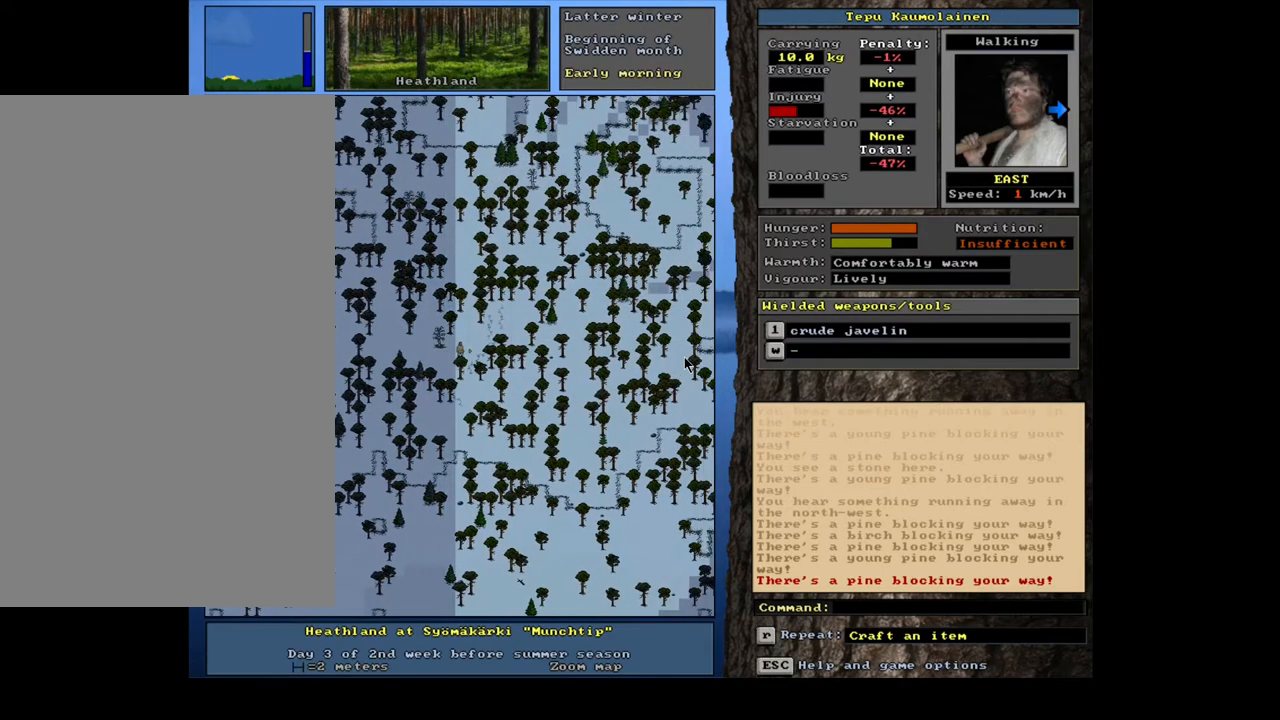
{"keys": ["ctrl_l", "num9"], "mouse": [], "events": [[67, "num6", "down"], [183, "num6", "up"], [333, "num9", "down"], [383, "num9", "up"], [483, "num9", "down"]]}
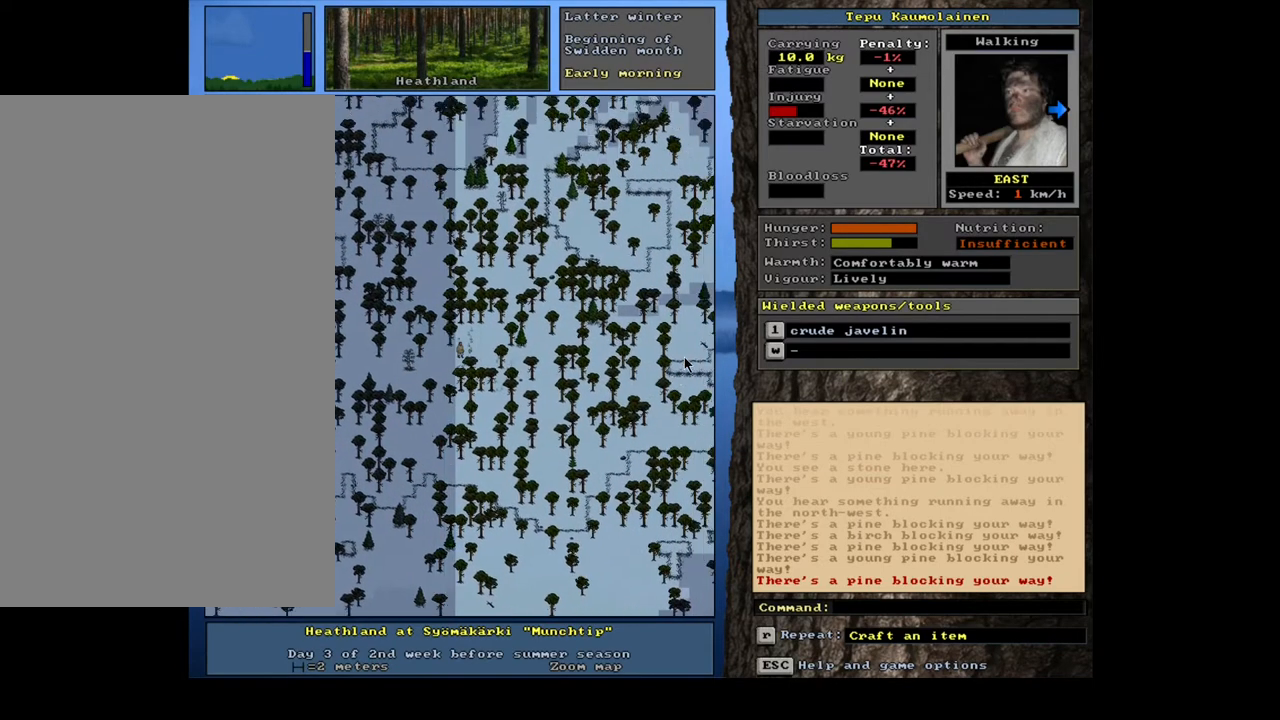
{"keys": ["ctrl_l"], "mouse": [], "events": [[83, "num9", "up"], [167, "num9", "down"], [233, "num9", "up"]]}
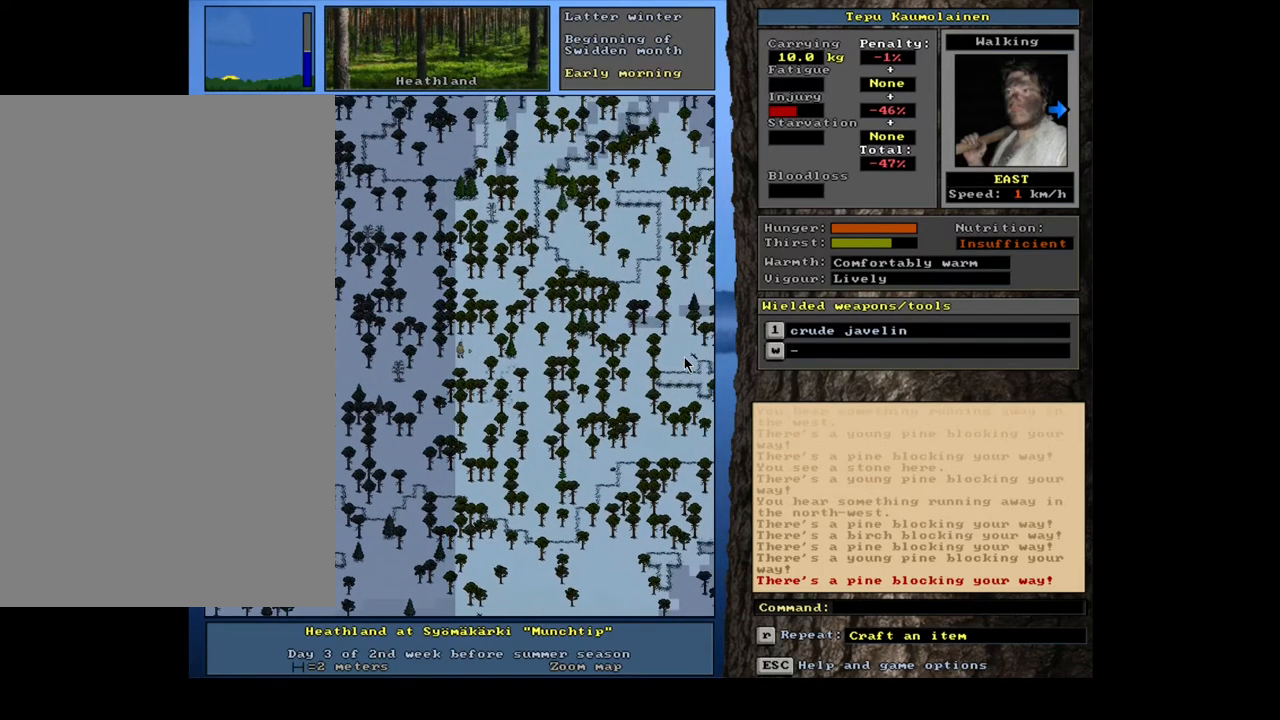
{"keys": ["ctrl_l"], "mouse": [], "events": [[17, "num6", "down"], [83, "num6", "up"], [200, "num6", "down"], [250, "num6", "up"], [350, "num6", "down"], [467, "num6", "up"]]}
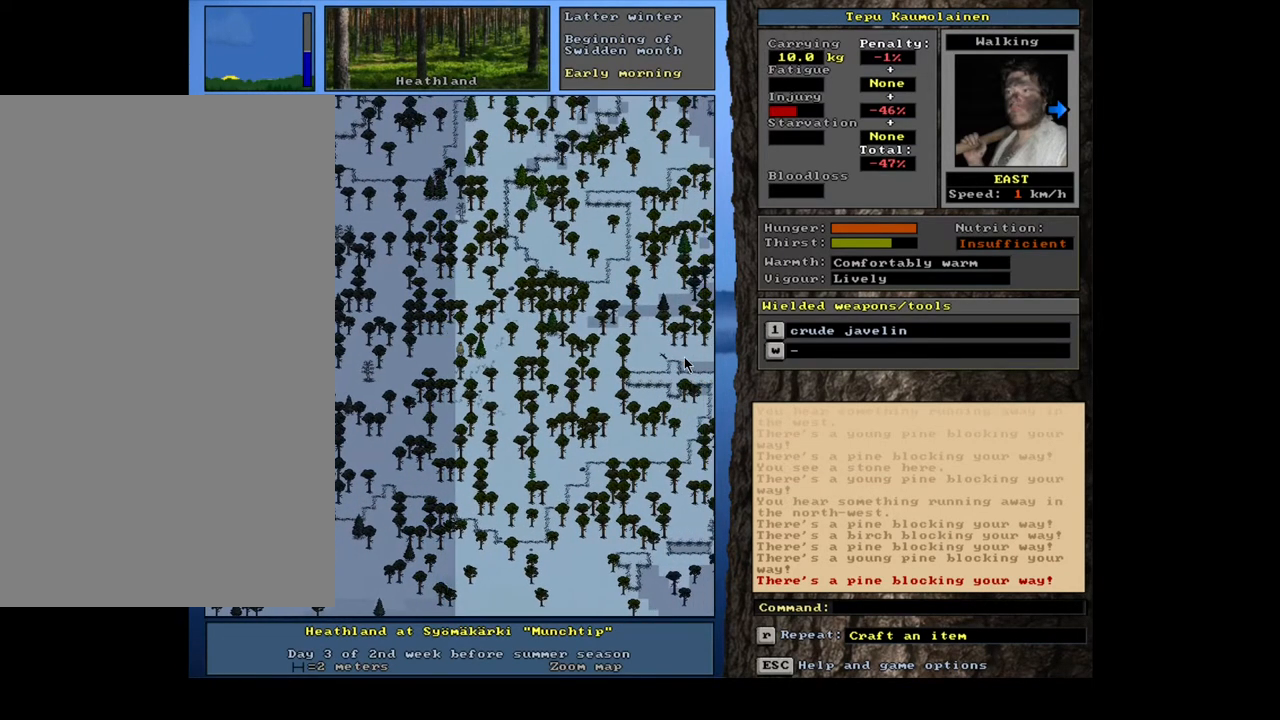
{"keys": ["ctrl_l", "num6"], "mouse": [], "events": [[83, "num3", "down"], [167, "num3", "up"], [317, "num6", "down"], [400, "num6", "up"], [483, "num6", "down"]]}
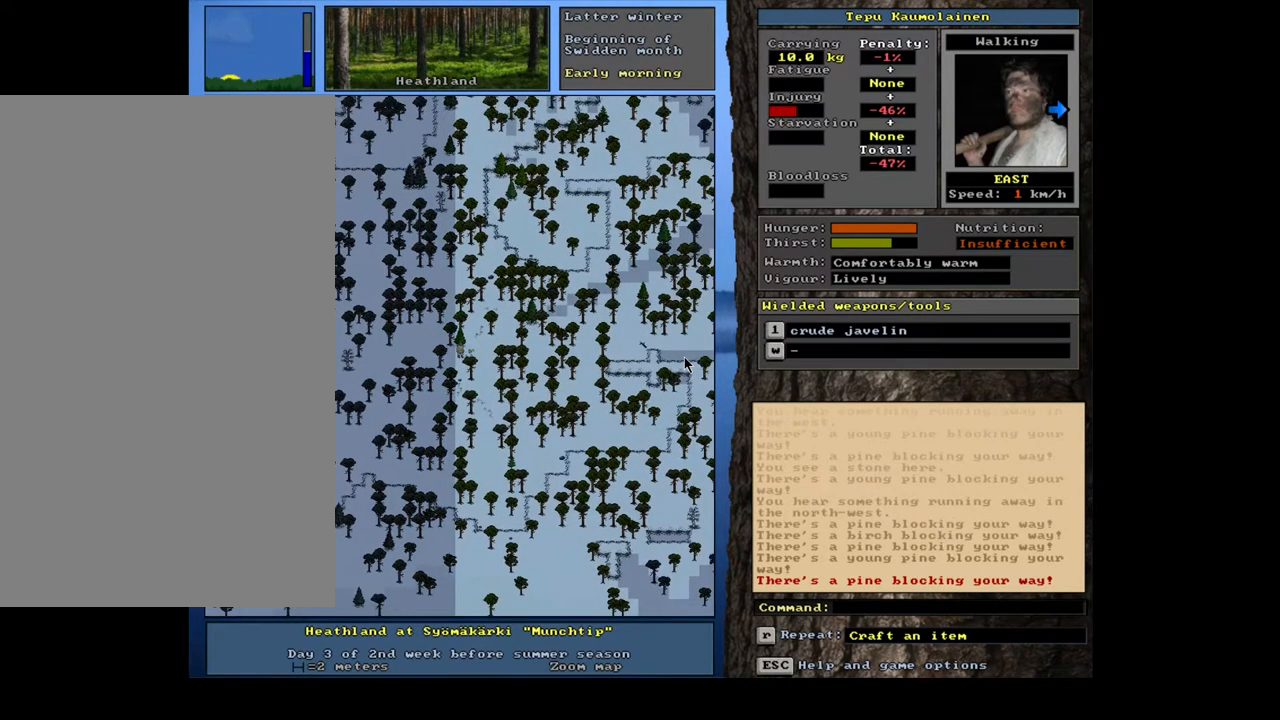
{"keys": ["ctrl_l"], "mouse": [], "events": [[83, "num6", "up"], [167, "num6", "down"], [283, "num6", "up"]]}
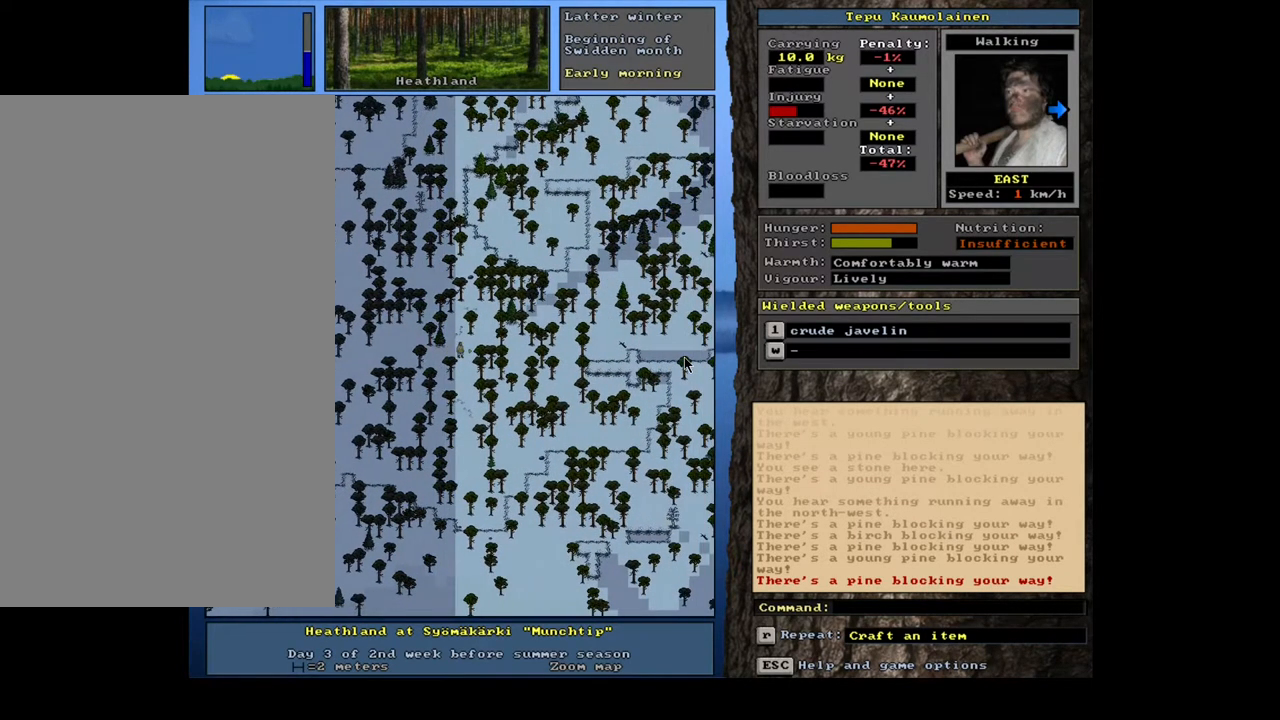
{"keys": ["ctrl_l"], "mouse": [], "events": [[167, "num6", "down"], [233, "num6", "up"], [367, "num6", "down"], [400, "num6", "up"]]}
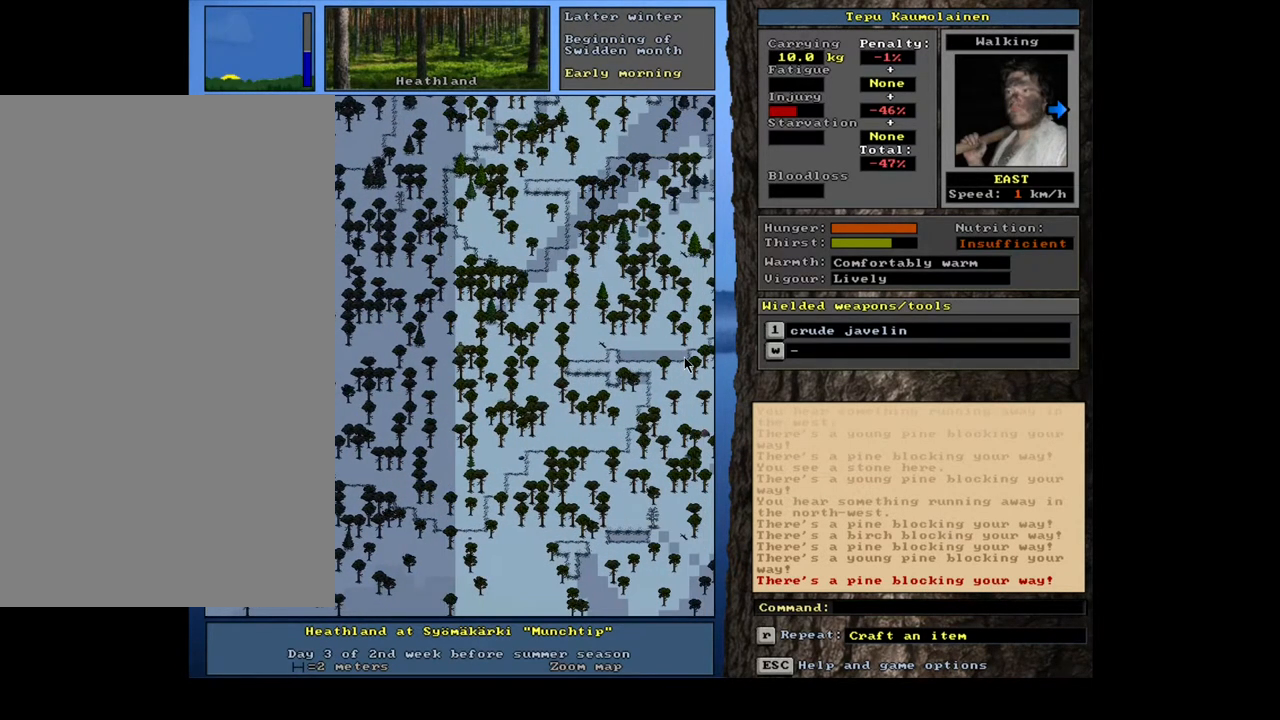
{"keys": ["ctrl_l", "num6"], "mouse": [], "events": [[17, "num6", "down"], [67, "num6", "up"], [217, "num6", "down"]]}
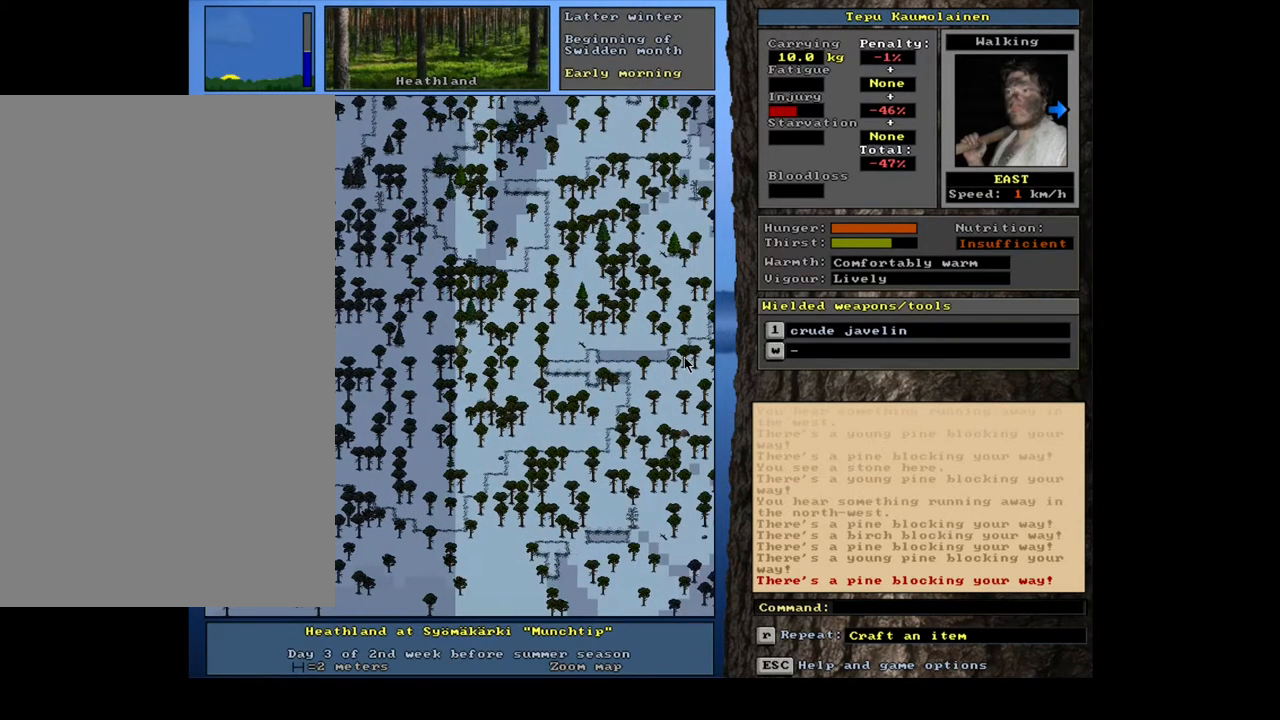
{"keys": ["ctrl_l"], "mouse": [], "events": [[33, "num6", "up"], [183, "num6", "down"], [250, "num6", "up"], [367, "num6", "down"], [417, "num6", "up"]]}
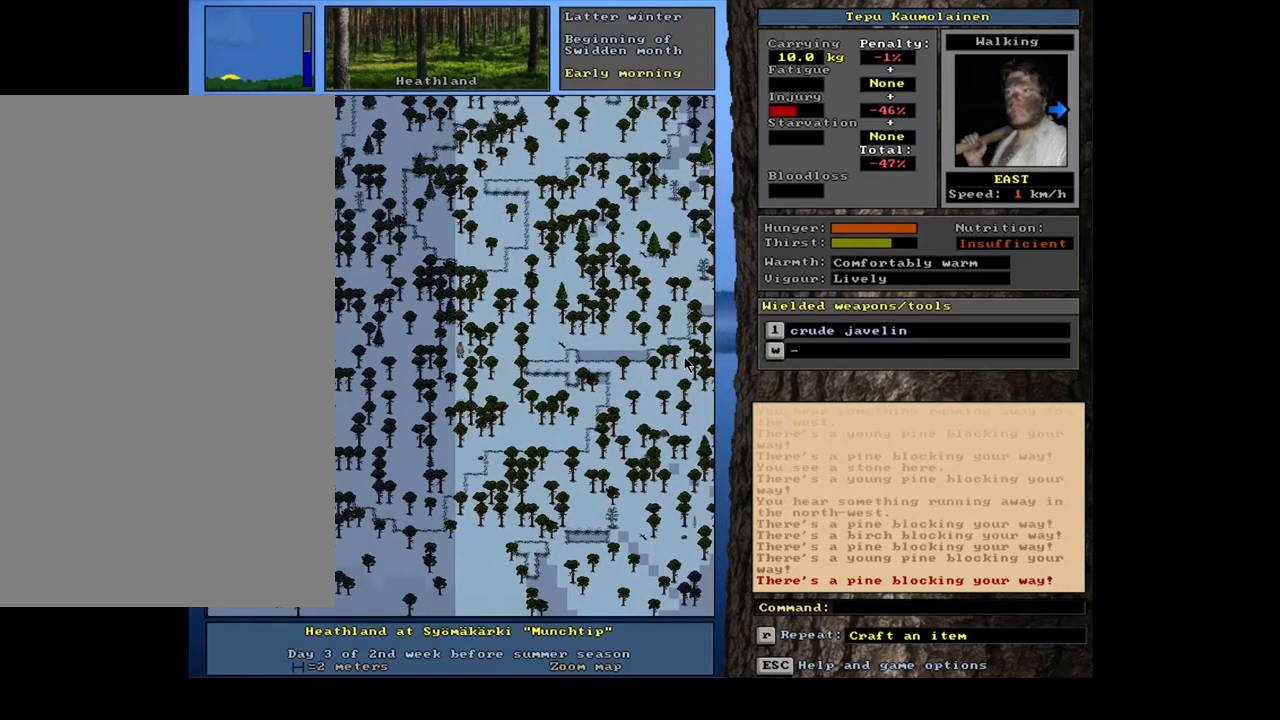
{"keys": ["ctrl_l"], "mouse": [], "events": [[17, "num6", "down"], [100, "num6", "up"], [217, "num6", "down"], [267, "num6", "up"], [400, "num6", "down"], [483, "num6", "up"]]}
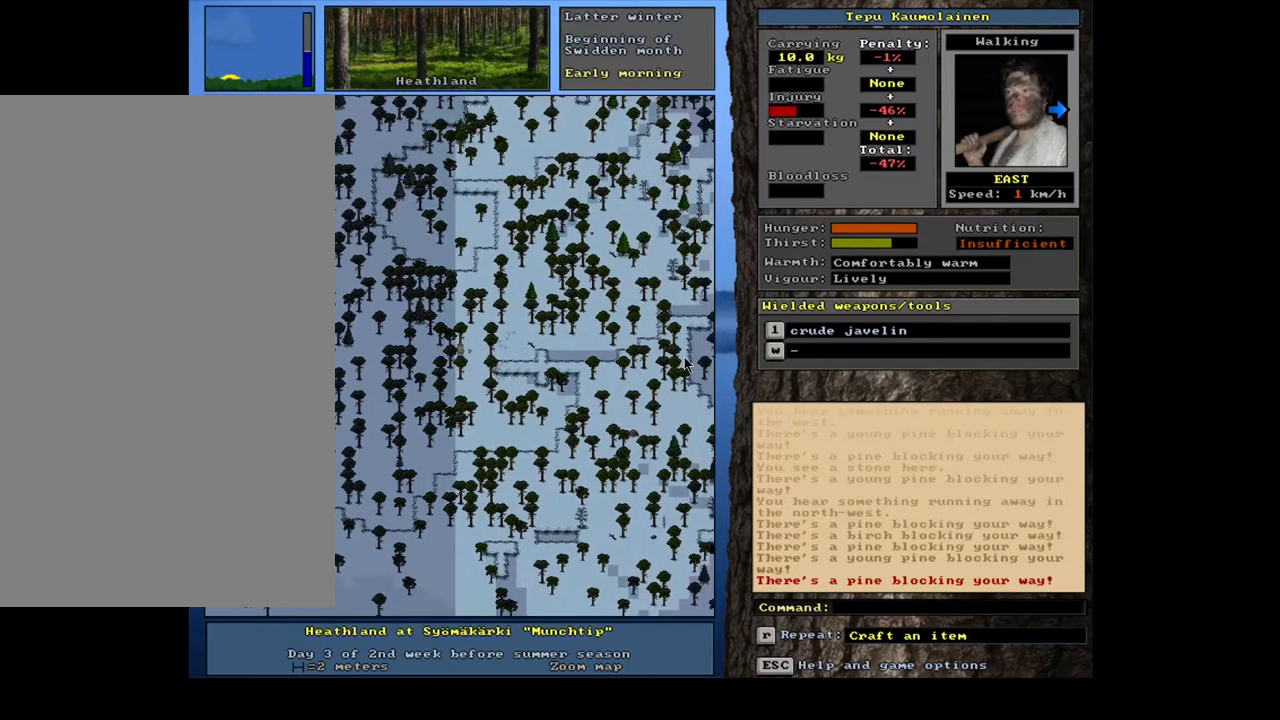
{"keys": [], "mouse": [], "events": [[400, "ctrl_l", "up"]]}
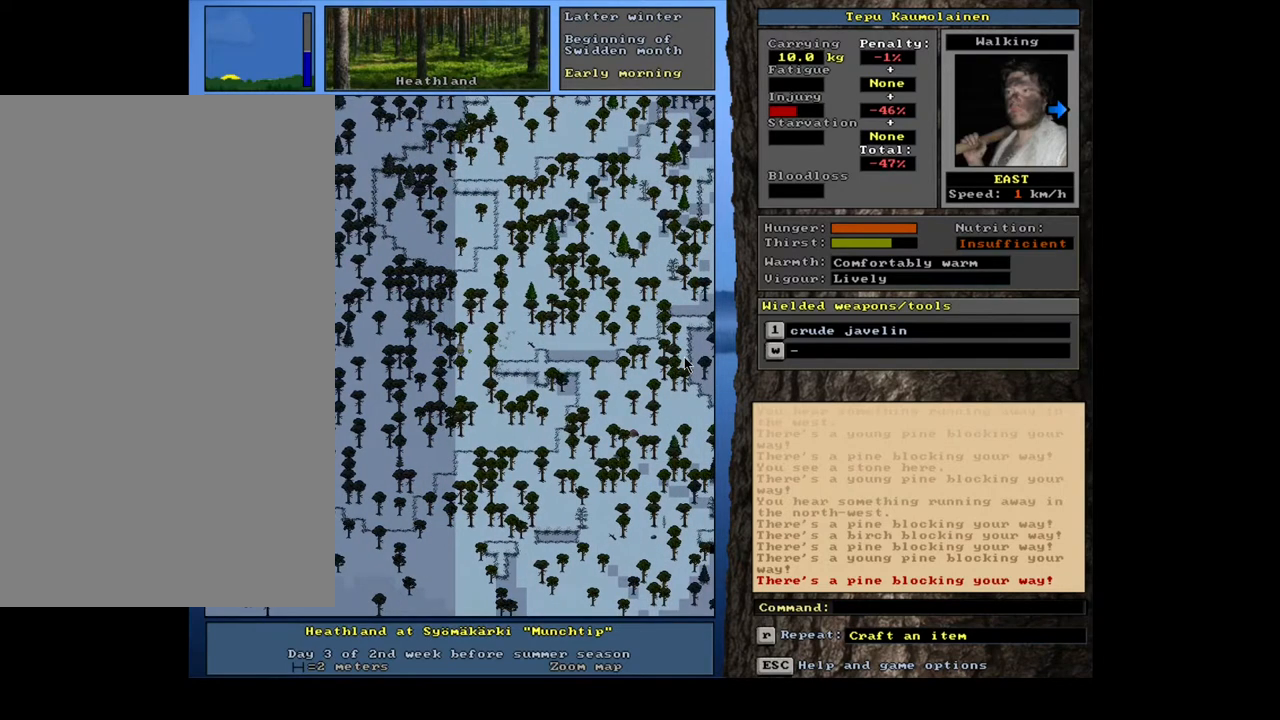
{"keys": [], "mouse": [], "events": []}
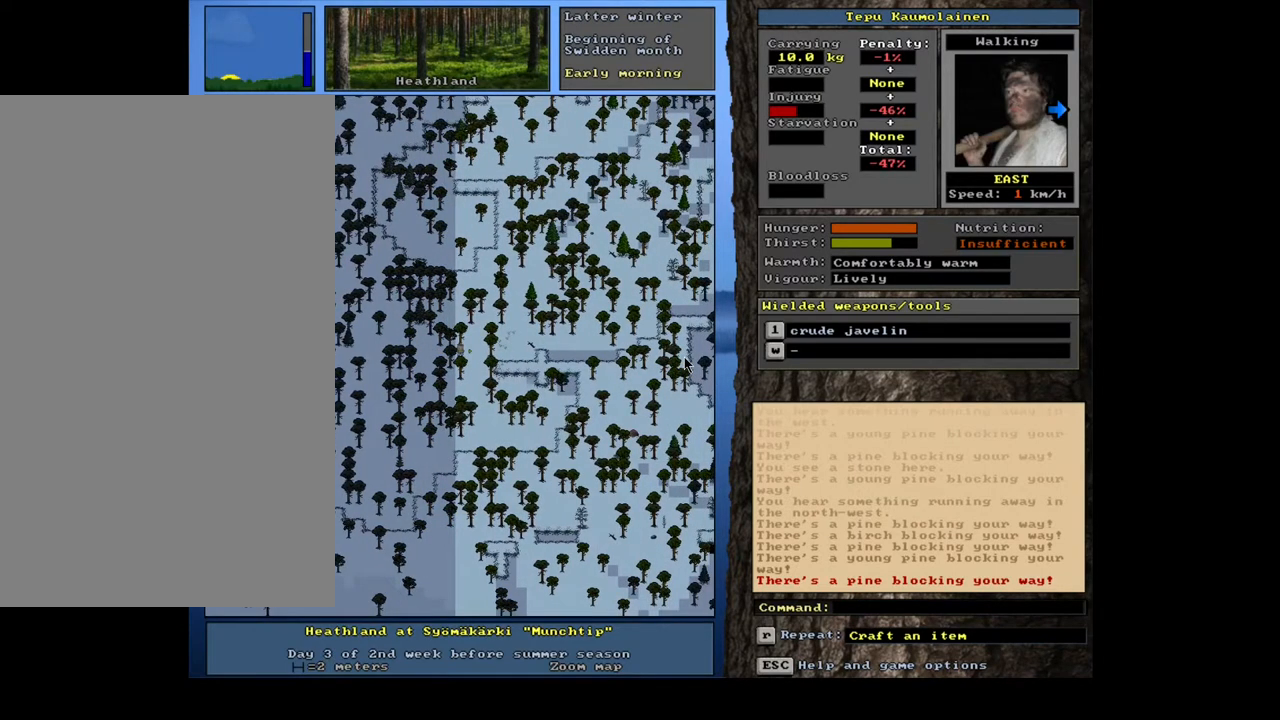
{"keys": [], "mouse": [], "events": []}
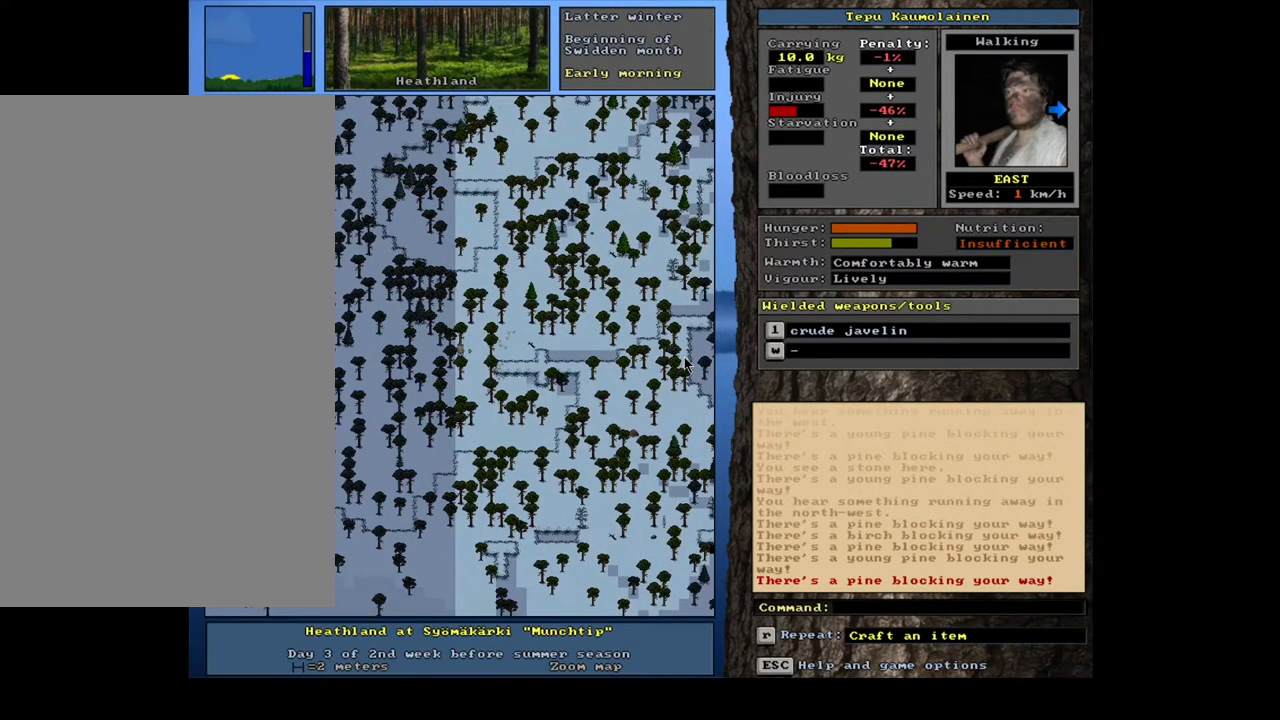
{"keys": [], "mouse": [], "events": []}
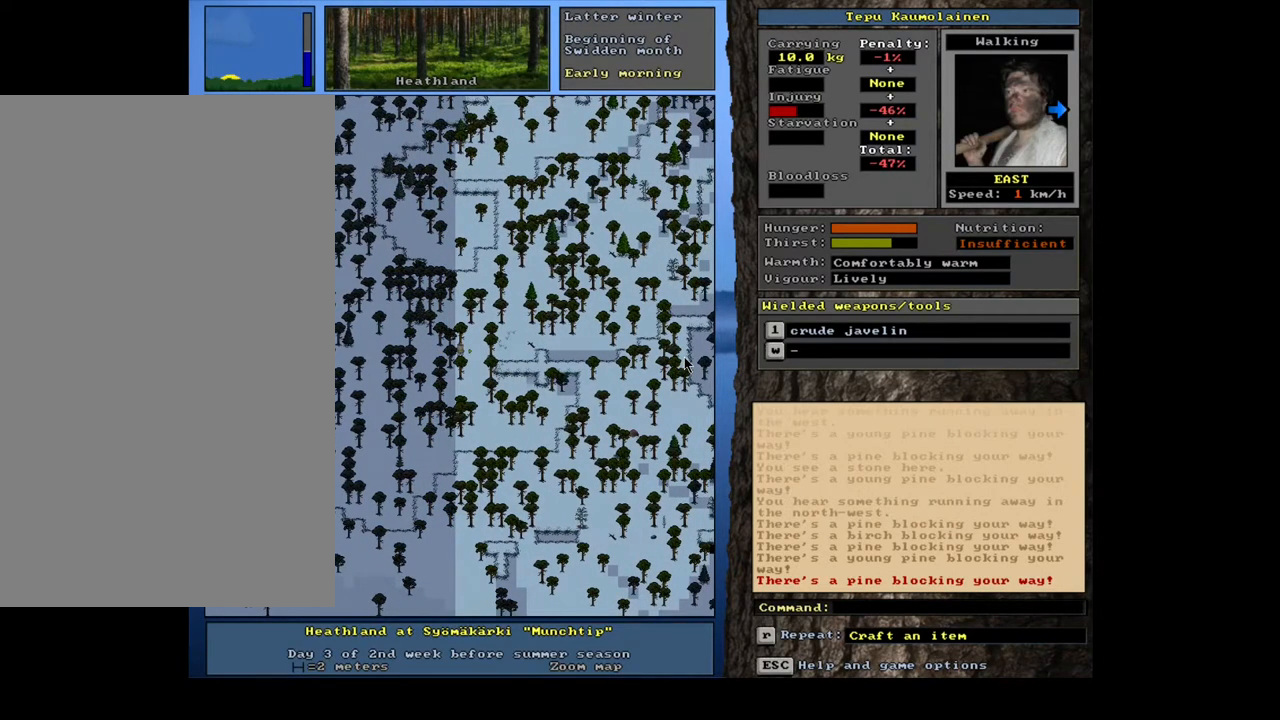
{"keys": [], "mouse": [], "events": [[217, "num4", "down"], [300, "num4", "up"]]}
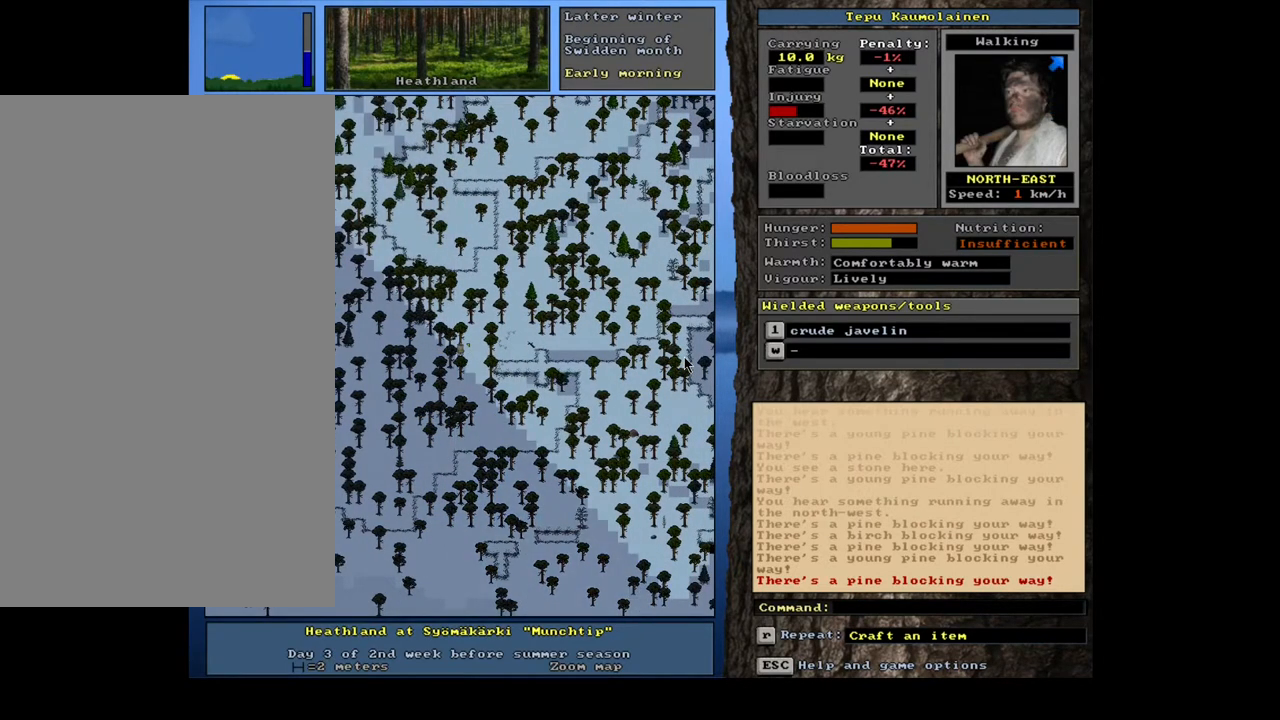
{"keys": ["ctrl_l"], "mouse": [], "events": [[33, "ctrl_l", "down"], [383, "num9", "down"], [450, "num9", "up"]]}
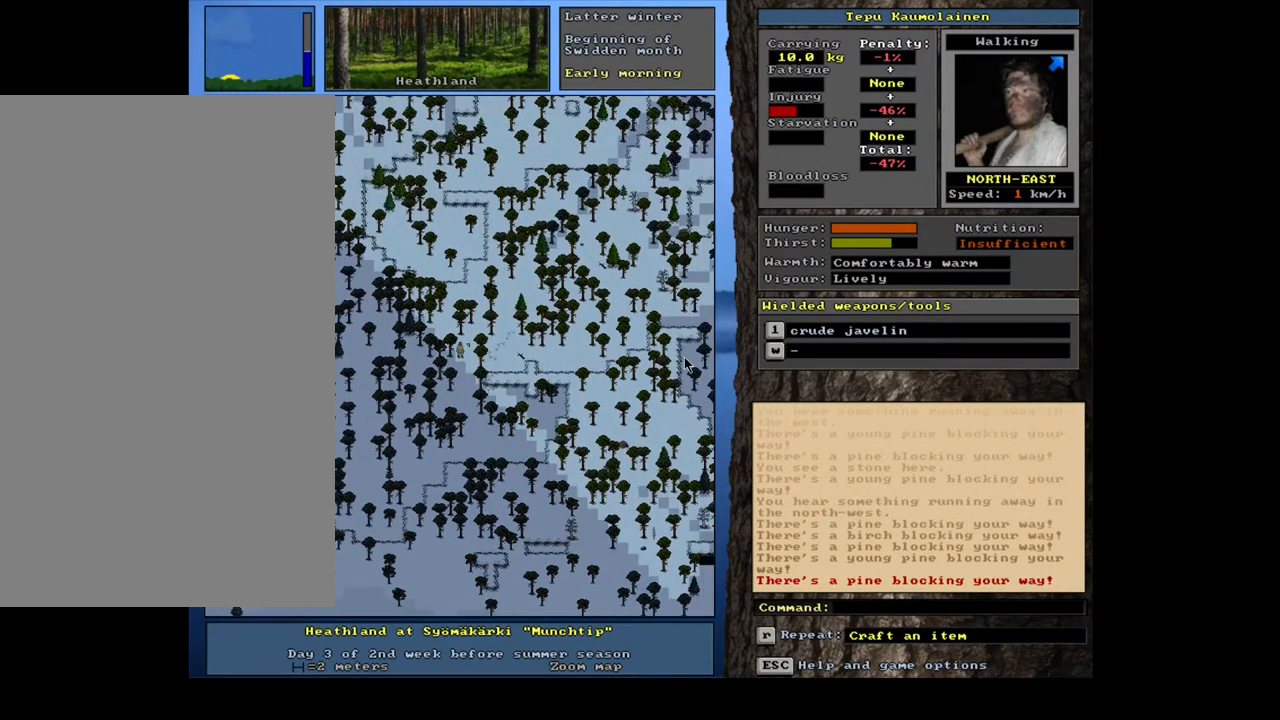
{"keys": ["ctrl_l", "num6"], "mouse": [], "events": [[133, "num6", "down"], [233, "num6", "up"], [333, "num6", "down"], [400, "num6", "up"], [483, "num6", "down"]]}